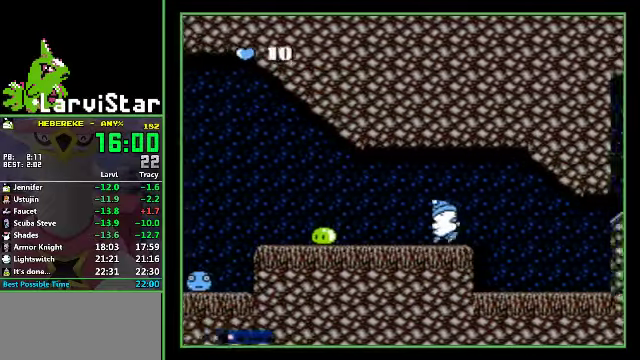
Gameplay with a controller (Nintendo layout); each line is a JSON object with the inputs held at the frame after it. "events" lists button and stick changes between this image and that frame as [ms after this image, input, new state], when the widget could be followed in between. Not read: L3 R3 SELECT.
{"buttons": ["DPAD_RIGHT"], "events": []}
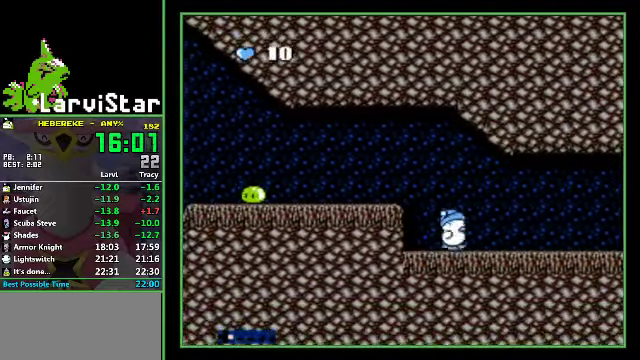
{"buttons": ["DPAD_RIGHT"], "events": []}
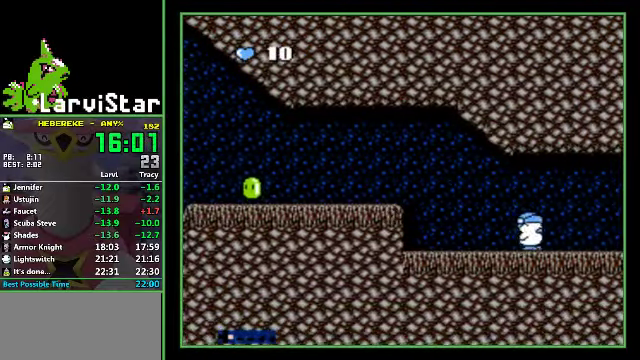
{"buttons": ["DPAD_RIGHT"], "events": []}
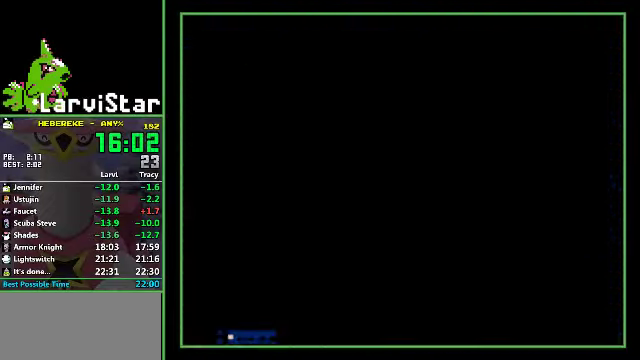
{"buttons": ["DPAD_RIGHT"], "events": []}
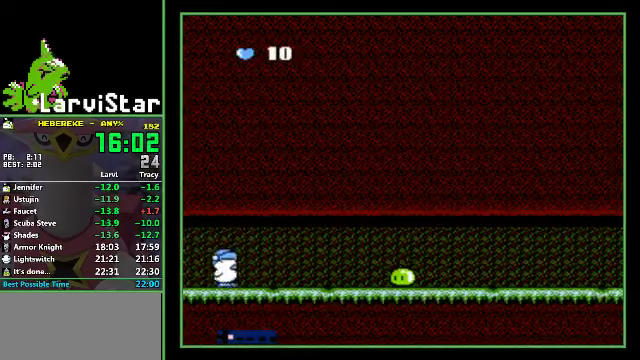
{"buttons": ["DPAD_RIGHT"], "events": []}
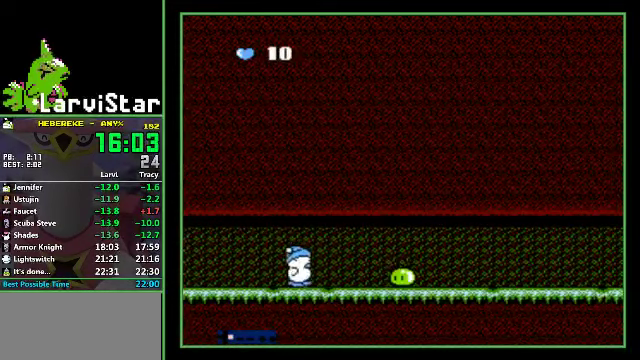
{"buttons": ["DPAD_DOWN", "DPAD_RIGHT"], "events": [[267, "DPAD_DOWN", "down"]]}
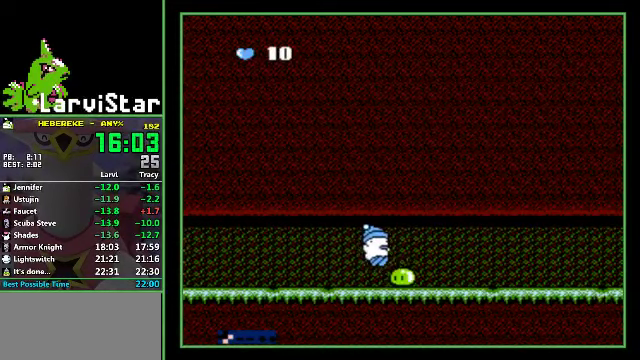
{"buttons": ["DPAD_DOWN", "DPAD_RIGHT"], "events": []}
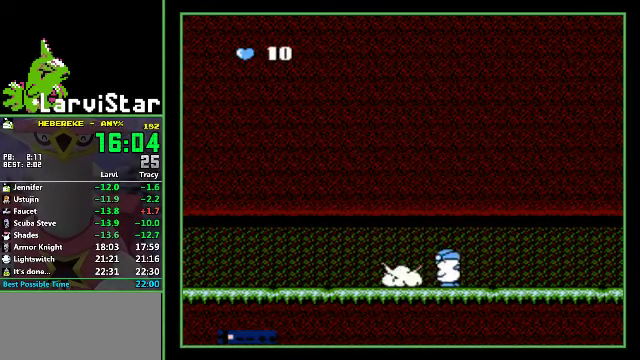
{"buttons": ["DPAD_RIGHT"], "events": [[67, "DPAD_DOWN", "up"]]}
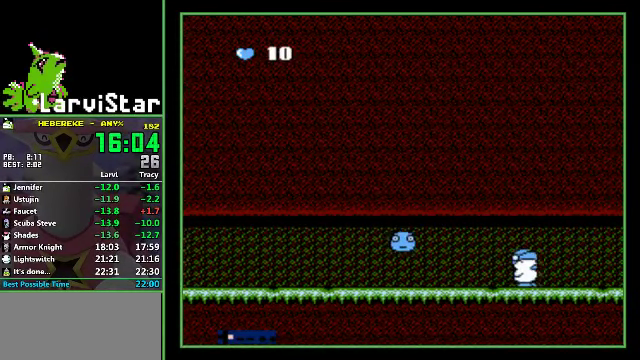
{"buttons": ["DPAD_RIGHT"], "events": []}
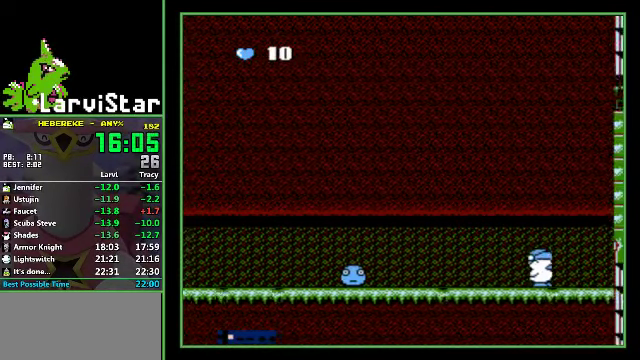
{"buttons": ["DPAD_RIGHT"], "events": []}
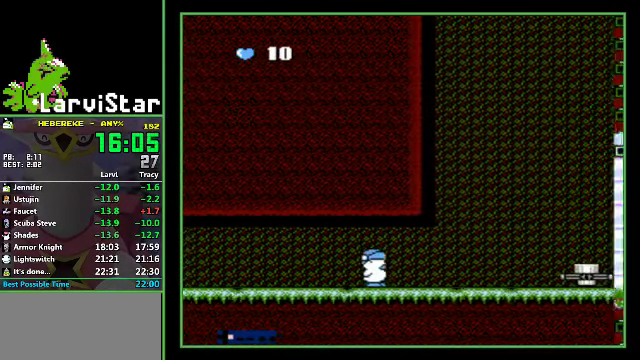
{"buttons": ["DPAD_RIGHT"], "events": []}
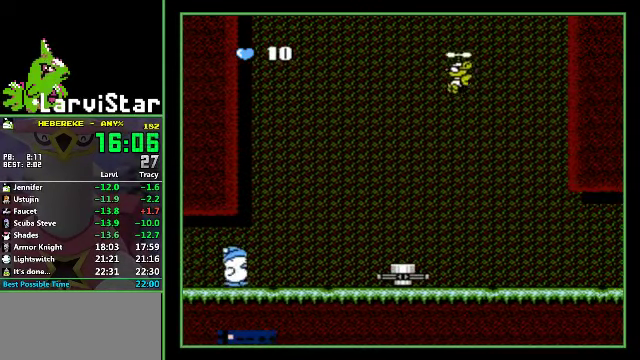
{"buttons": ["DPAD_RIGHT"], "events": []}
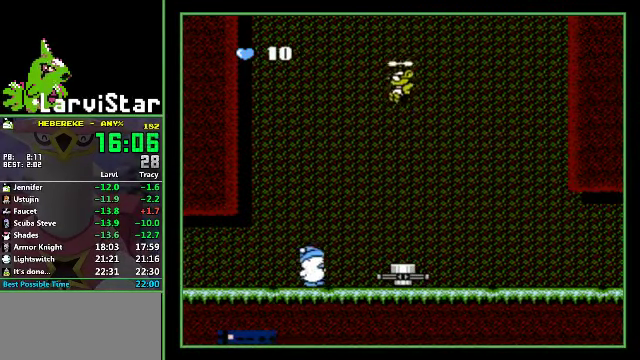
{"buttons": ["A", "DPAD_RIGHT"], "events": [[267, "A", "down"]]}
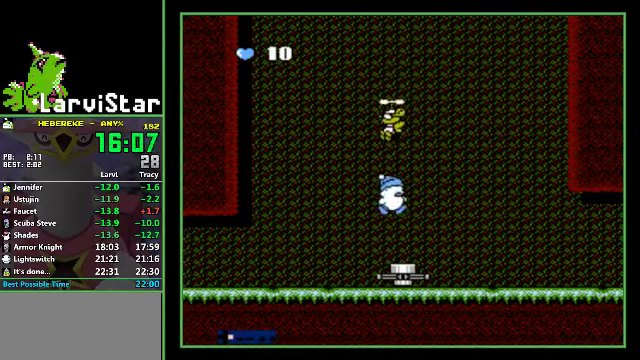
{"buttons": ["DPAD_RIGHT"], "events": [[34, "A", "up"]]}
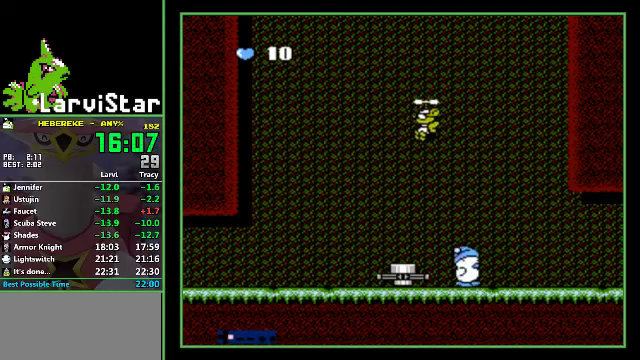
{"buttons": ["DPAD_RIGHT"], "events": []}
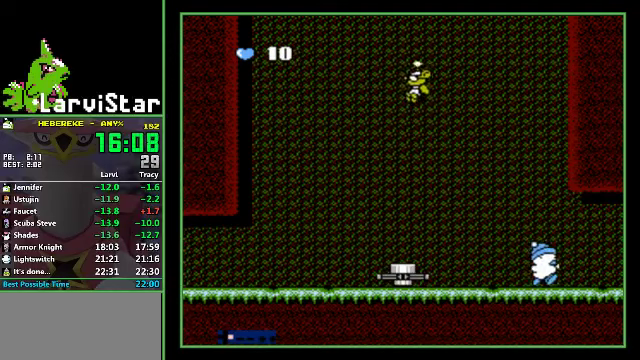
{"buttons": ["DPAD_RIGHT"], "events": []}
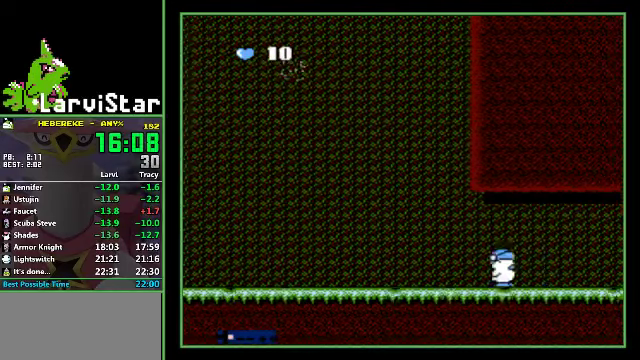
{"buttons": ["DPAD_RIGHT"], "events": []}
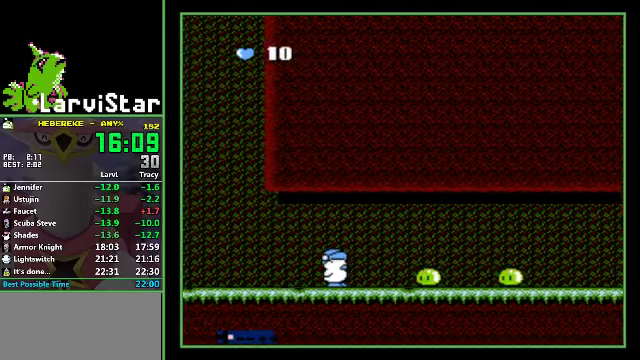
{"buttons": ["A", "DPAD_RIGHT"], "events": [[433, "A", "down"]]}
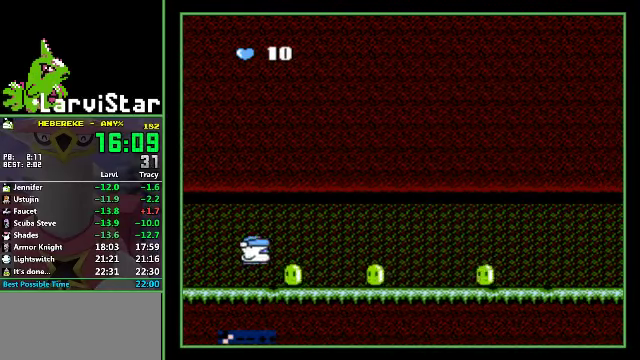
{"buttons": ["DPAD_DOWN", "DPAD_RIGHT"], "events": [[33, "A", "up"], [33, "DPAD_DOWN", "down"]]}
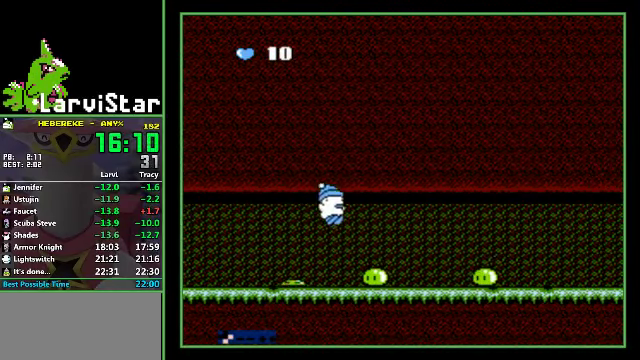
{"buttons": ["DPAD_DOWN", "DPAD_RIGHT"], "events": []}
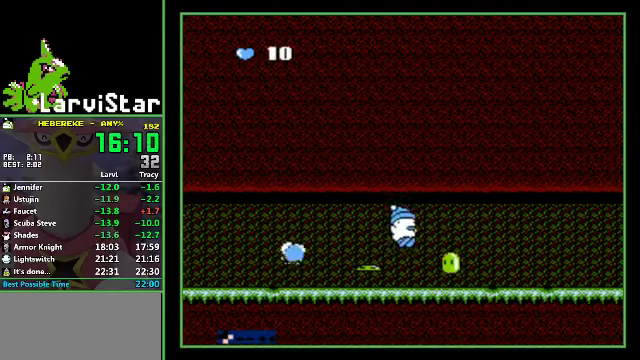
{"buttons": ["DPAD_DOWN", "DPAD_RIGHT"], "events": []}
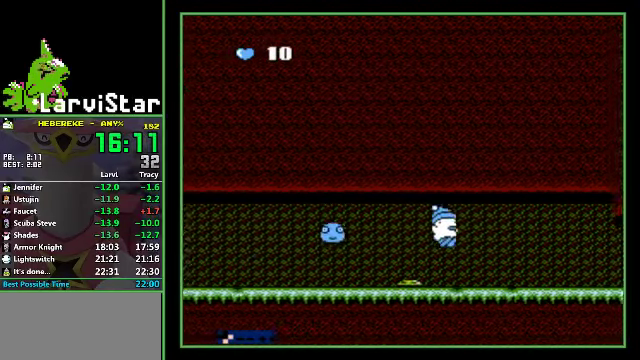
{"buttons": ["DPAD_RIGHT"], "events": [[267, "DPAD_DOWN", "up"]]}
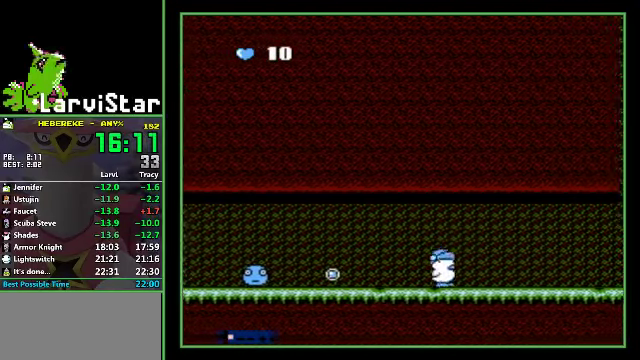
{"buttons": ["DPAD_RIGHT"], "events": []}
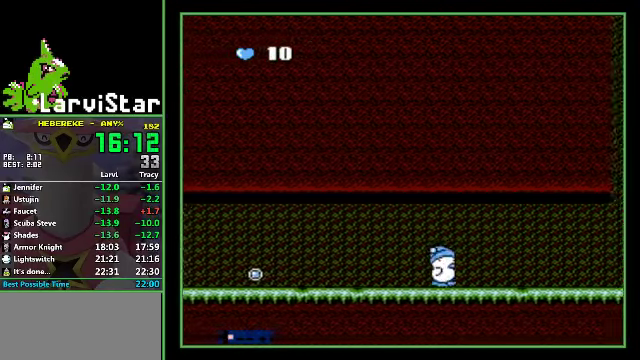
{"buttons": ["DPAD_RIGHT"], "events": []}
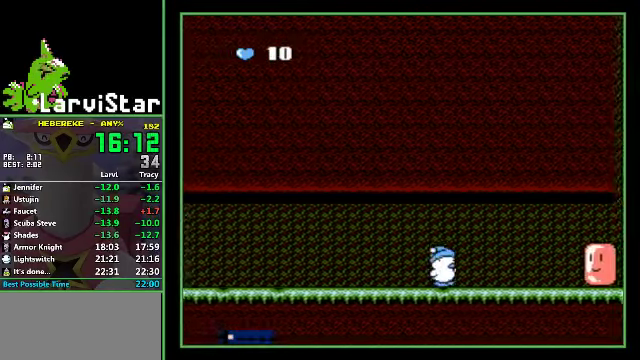
{"buttons": ["A", "DPAD_RIGHT"], "events": [[500, "A", "down"]]}
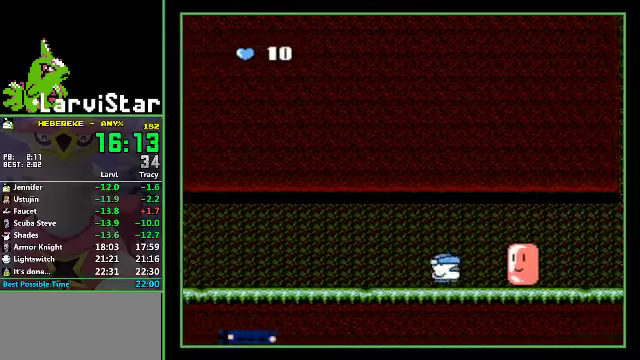
{"buttons": ["DPAD_DOWN", "DPAD_RIGHT"], "events": [[66, "A", "up"], [66, "DPAD_DOWN", "down"]]}